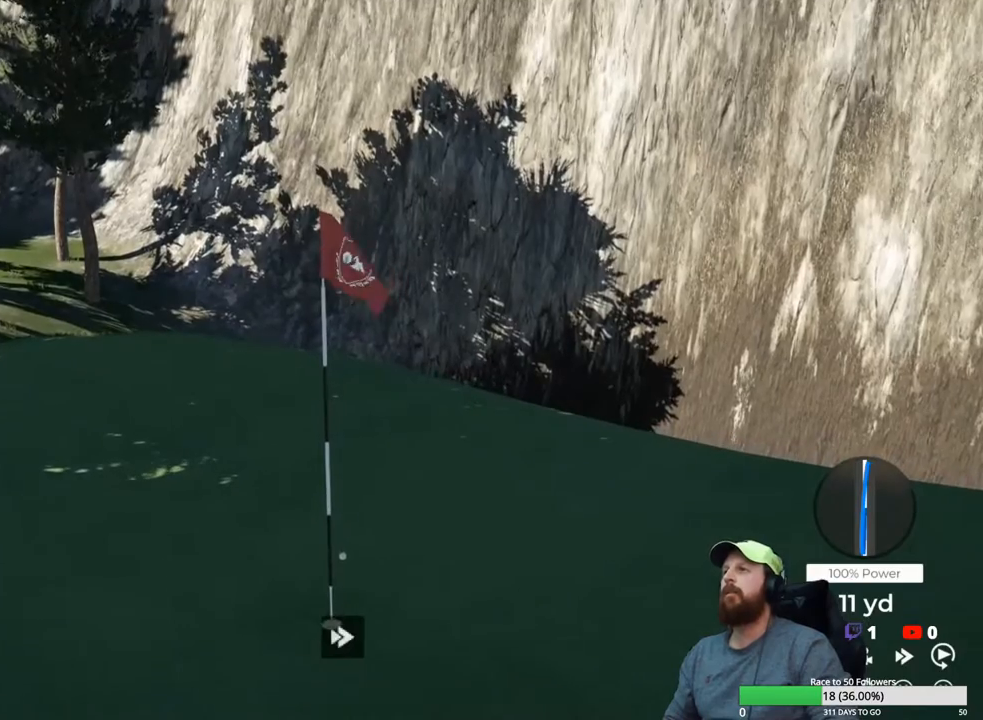
Gameplay with a controller (Xbox layout); each line is a JSON object with the inputs held at the frame after it. "events" lists button and stick changes between this image and that frame as [ms after this image, input, new state], when the widget could be followed in between.
{"buttons": [], "left_stick": "center", "right_stick": "center", "events": [[33, "A", "down"], [150, "A", "up"]]}
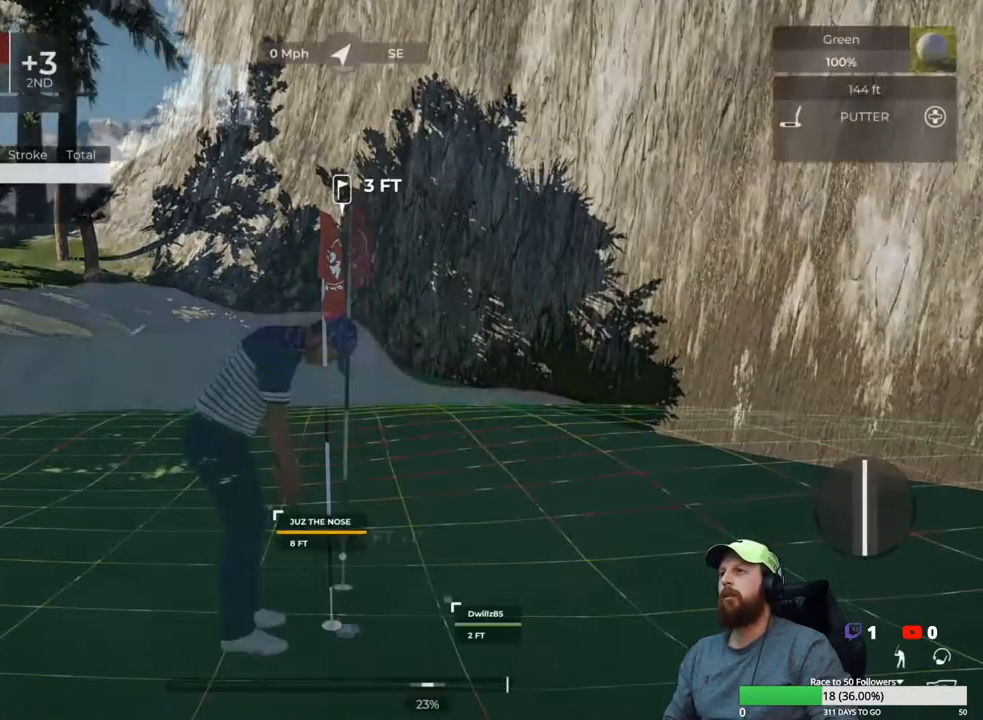
{"buttons": [], "left_stick": "center", "right_stick": "left", "events": [[417, "right_stick", "left"]]}
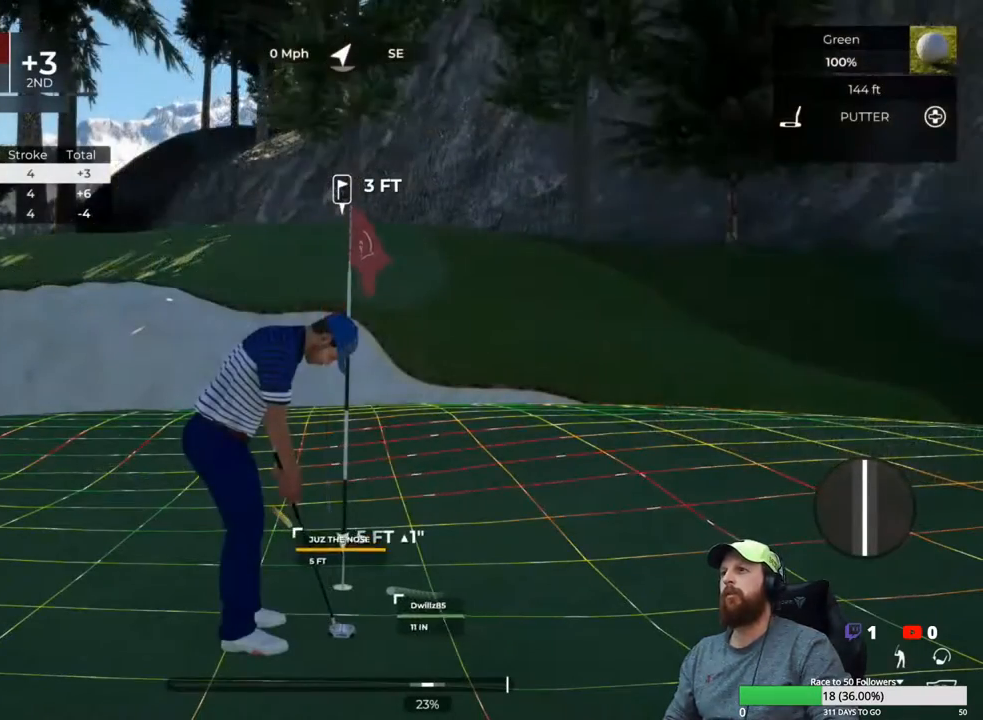
{"buttons": [], "left_stick": "center", "right_stick": "center", "events": [[467, "right_stick", "center"]]}
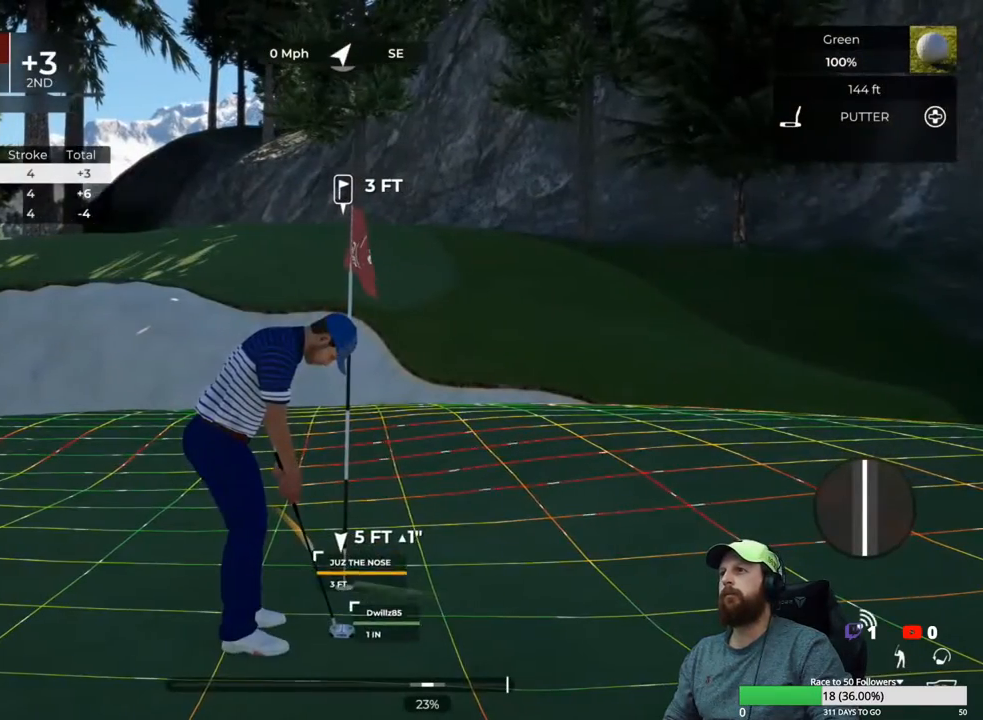
{"buttons": [], "left_stick": "down", "right_stick": "center", "events": [[217, "left_stick", "down"]]}
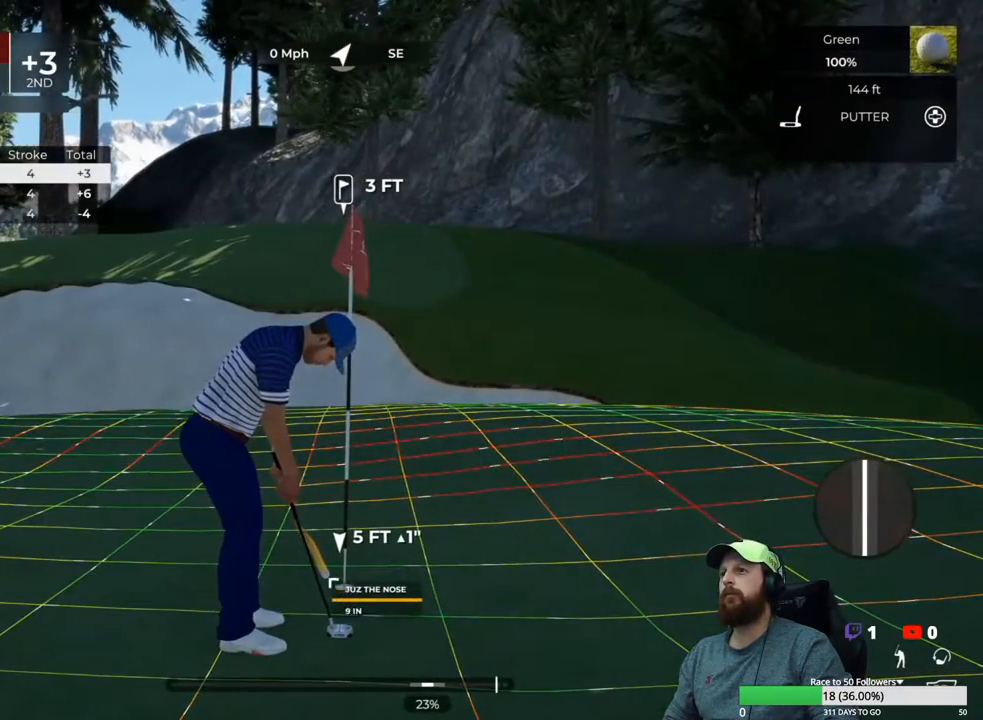
{"buttons": [], "left_stick": "center", "right_stick": "center", "events": [[200, "left_stick", "up"], [250, "left_stick", "center"]]}
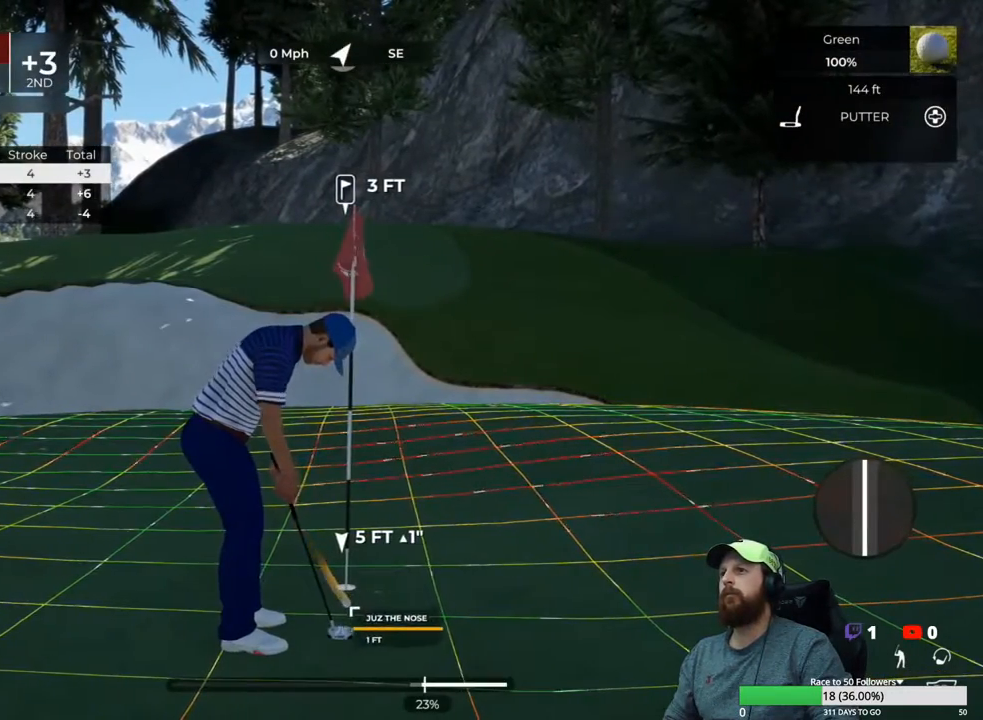
{"buttons": [], "left_stick": "center", "right_stick": "center", "events": []}
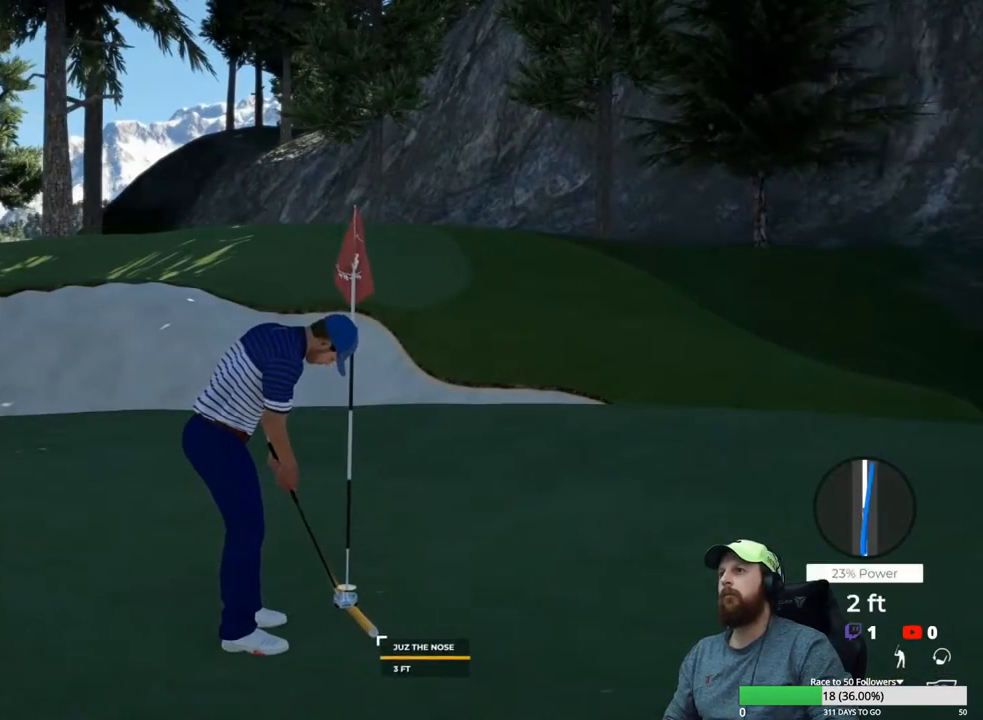
{"buttons": [], "left_stick": "center", "right_stick": "center", "events": []}
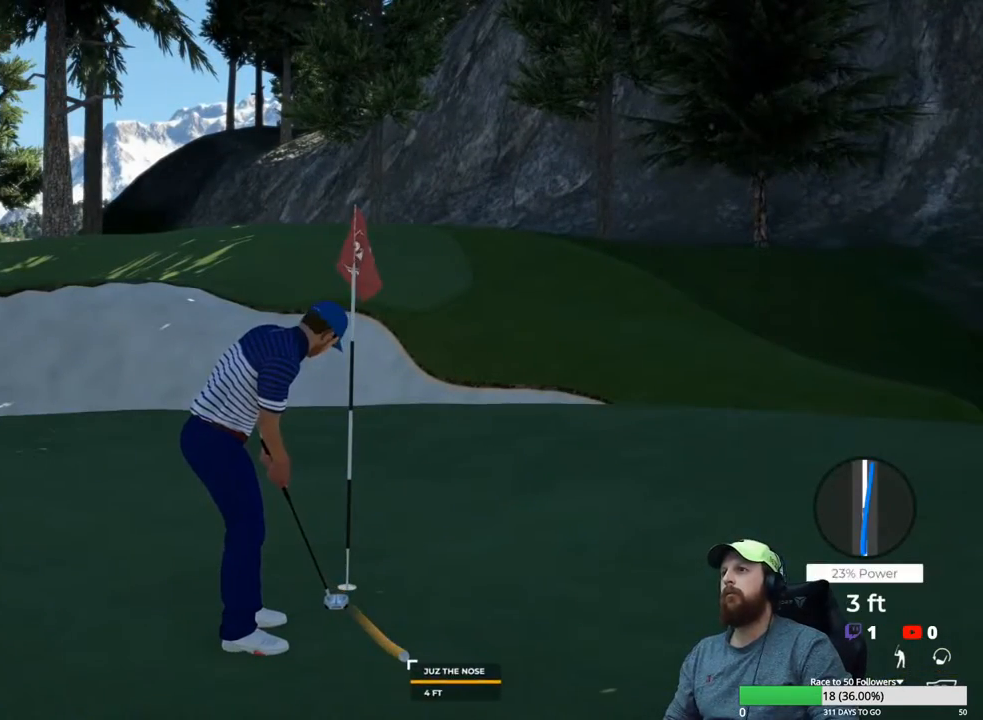
{"buttons": [], "left_stick": "center", "right_stick": "center", "events": [[267, "A", "down"], [383, "A", "up"]]}
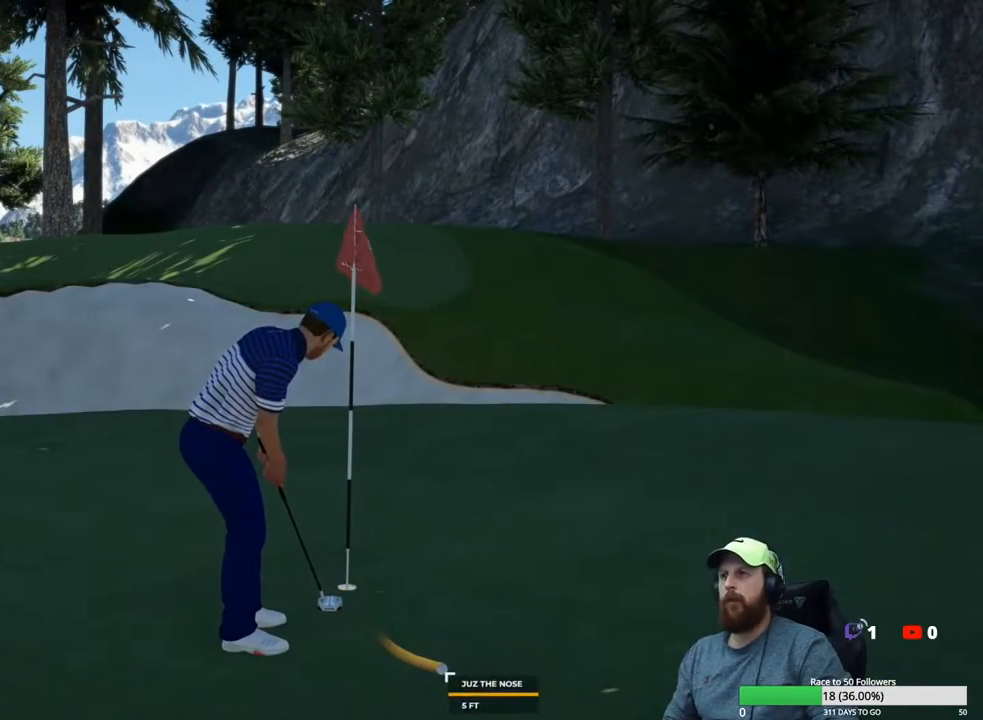
{"buttons": [], "left_stick": "center", "right_stick": "center", "events": []}
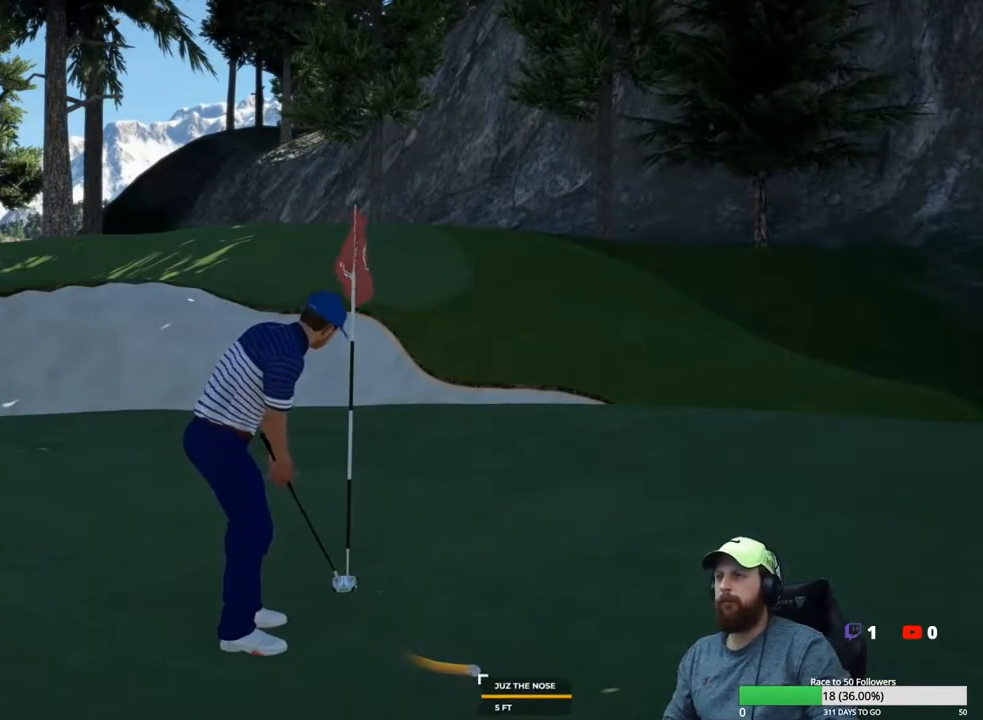
{"buttons": [], "left_stick": "center", "right_stick": "center", "events": []}
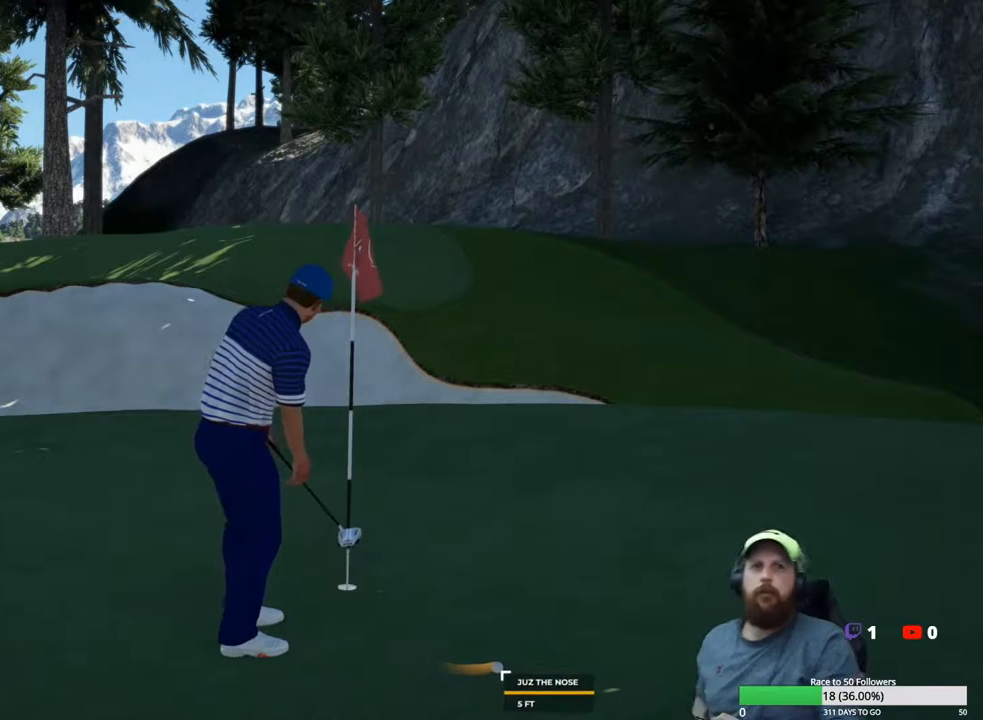
{"buttons": [], "left_stick": "center", "right_stick": "center", "events": []}
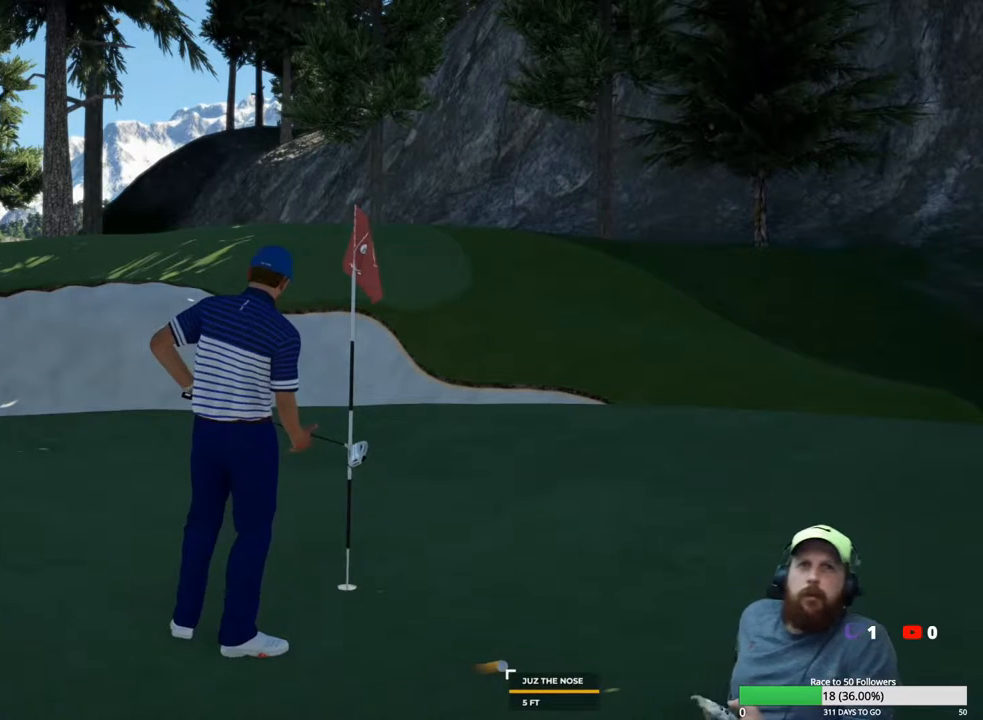
{"buttons": [], "left_stick": "center", "right_stick": "center", "events": []}
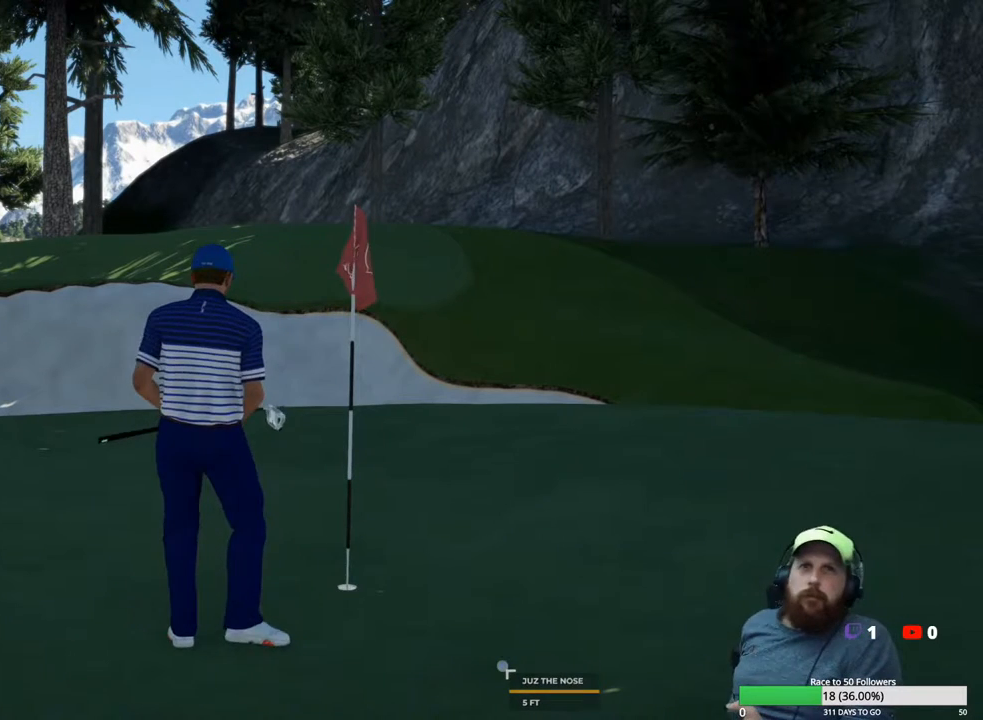
{"buttons": [], "left_stick": "center", "right_stick": "center", "events": []}
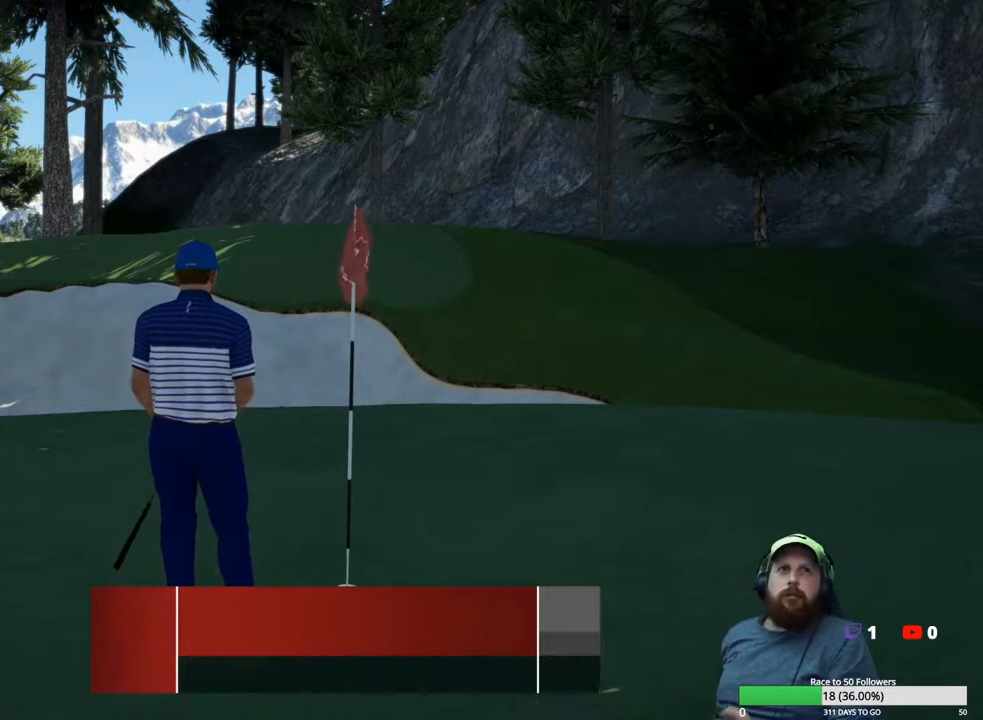
{"buttons": [], "left_stick": "center", "right_stick": "center", "events": []}
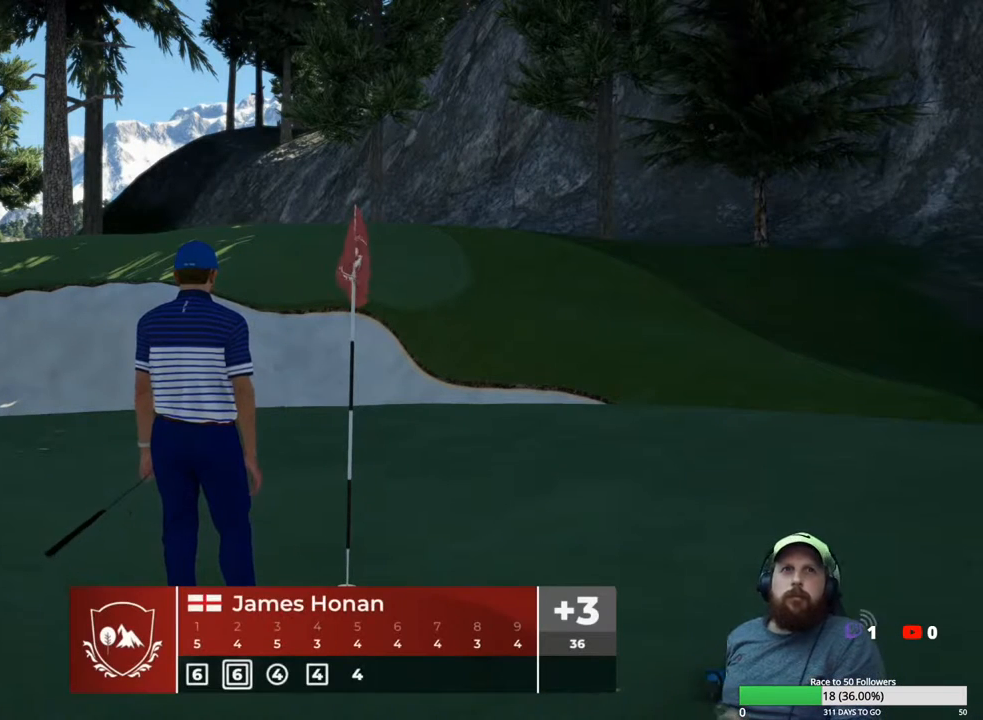
{"buttons": [], "left_stick": "center", "right_stick": "center", "events": []}
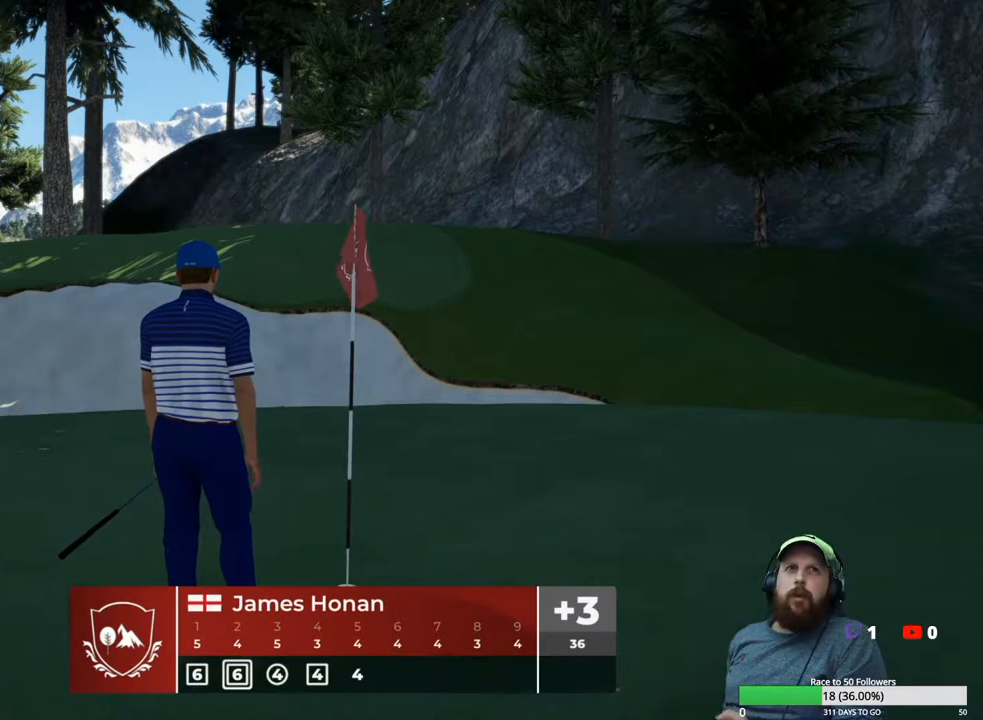
{"buttons": [], "left_stick": "center", "right_stick": "center", "events": []}
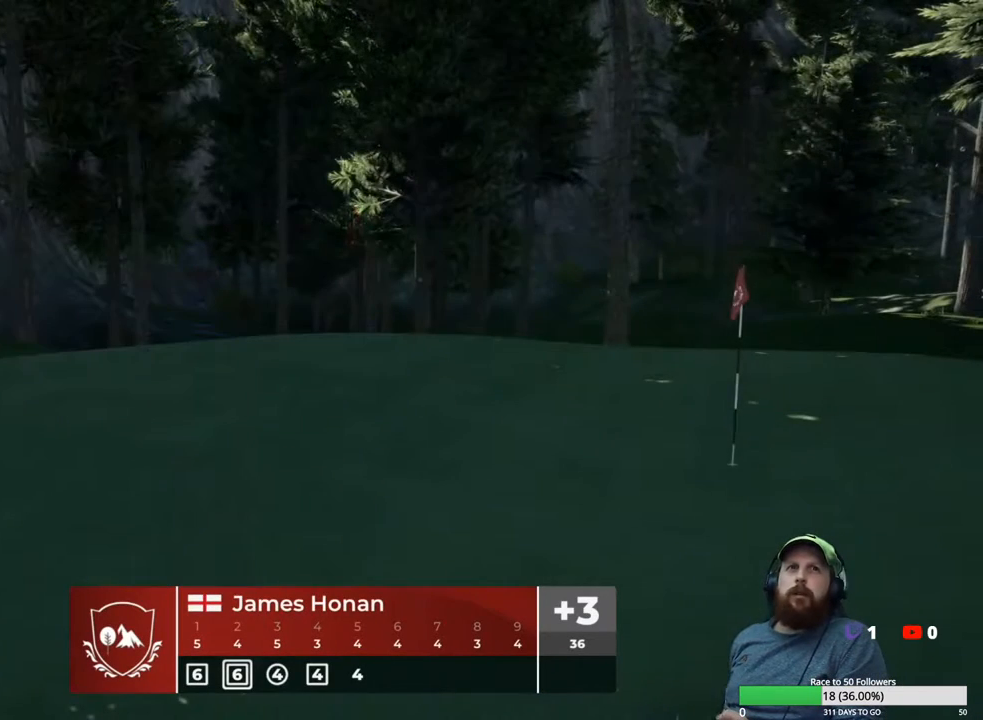
{"buttons": [], "left_stick": "center", "right_stick": "center", "events": [[100, "A", "down"], [250, "A", "up"]]}